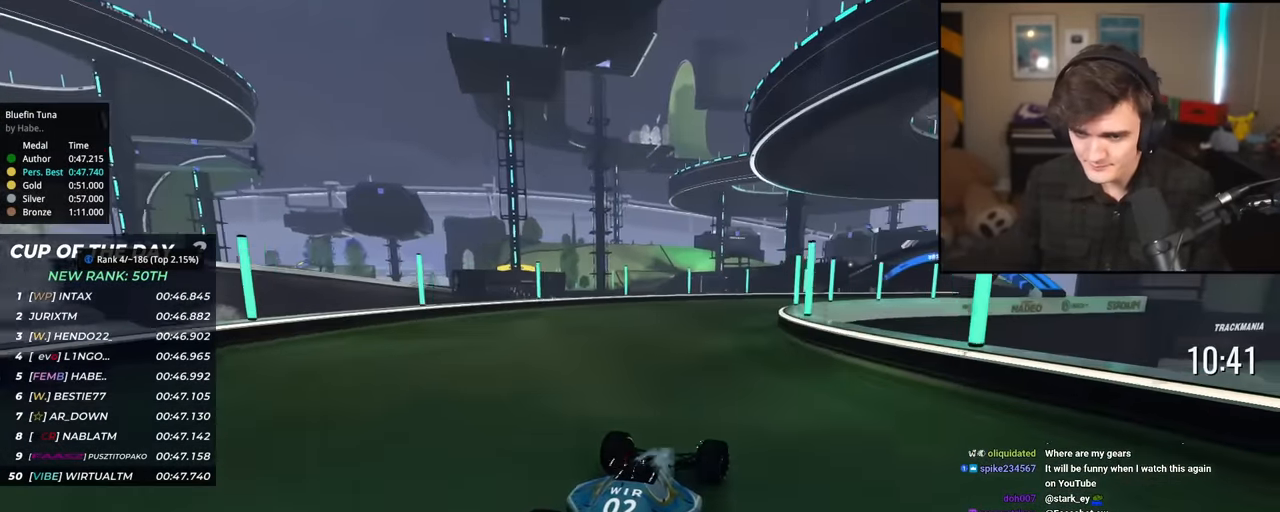
Gameplay with keyboard; each line is a JSON object with the keys held at the frame after it. "events" lists presses ("down") and releases ("up") of "brake", "down", "left", "right" and "up" between this image and that frame as [ms after this image, input, new state], when the widget could be followed in between. No other keys are recorded. Mouse input is not recorded. Key names are as the overlay labels them; some are game actions (e.g. jump) rather than physical keys.
{"keys": ["up"], "events": [[83, "right", "down"], [267, "right", "up"], [367, "right", "down"], [467, "right", "up"]]}
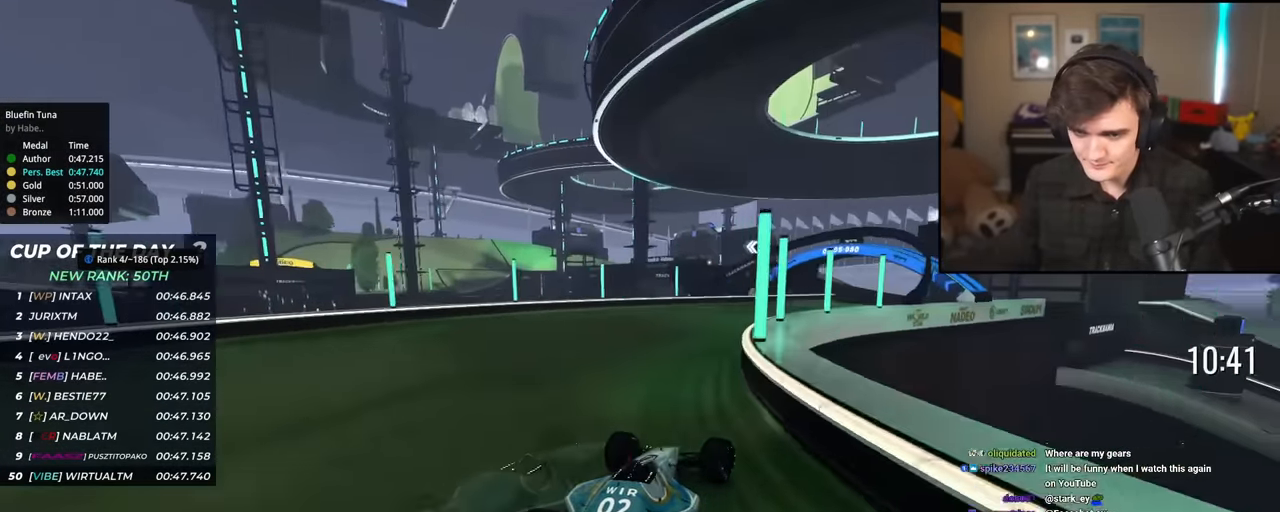
{"keys": ["right", "up"], "events": [[51, "right", "down"], [234, "right", "up"], [434, "right", "down"]]}
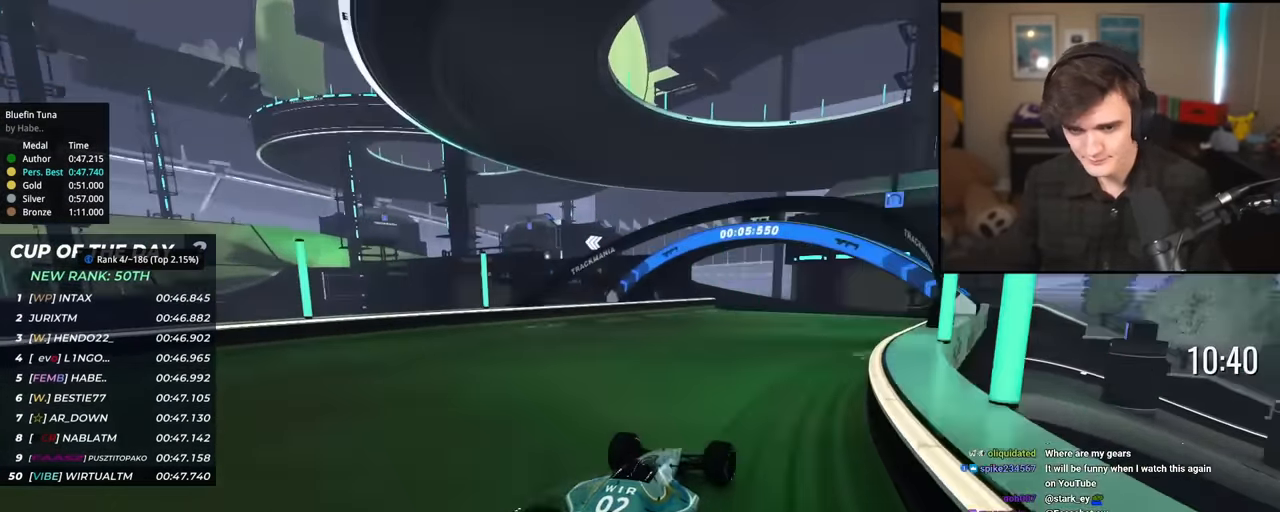
{"keys": ["left", "up"], "events": [[17, "right", "up"], [300, "left", "down"]]}
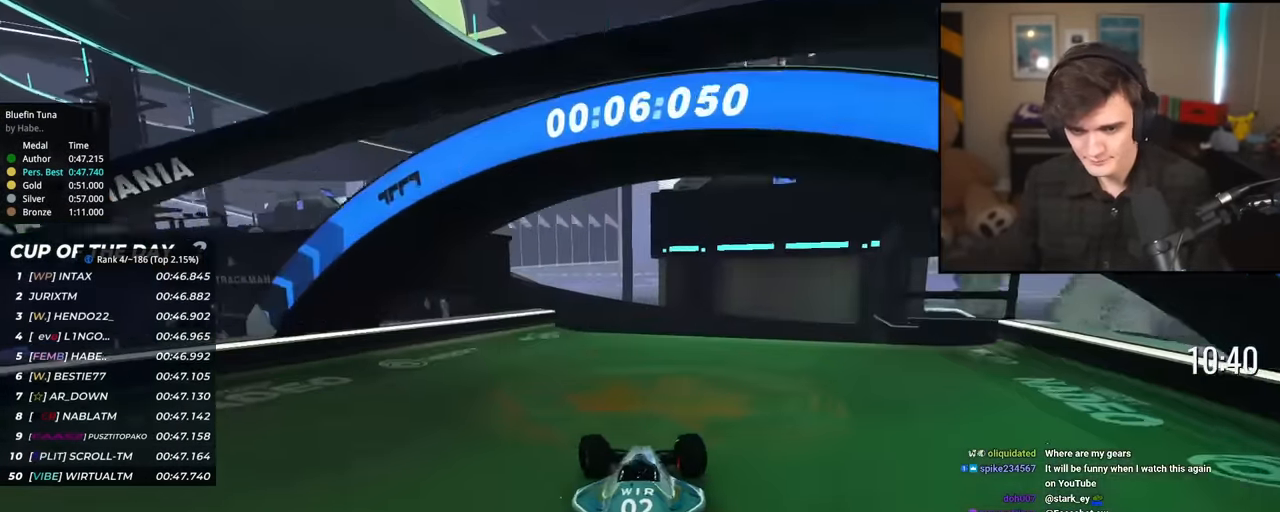
{"keys": ["left", "up"], "events": [[234, "left", "up"], [500, "left", "down"]]}
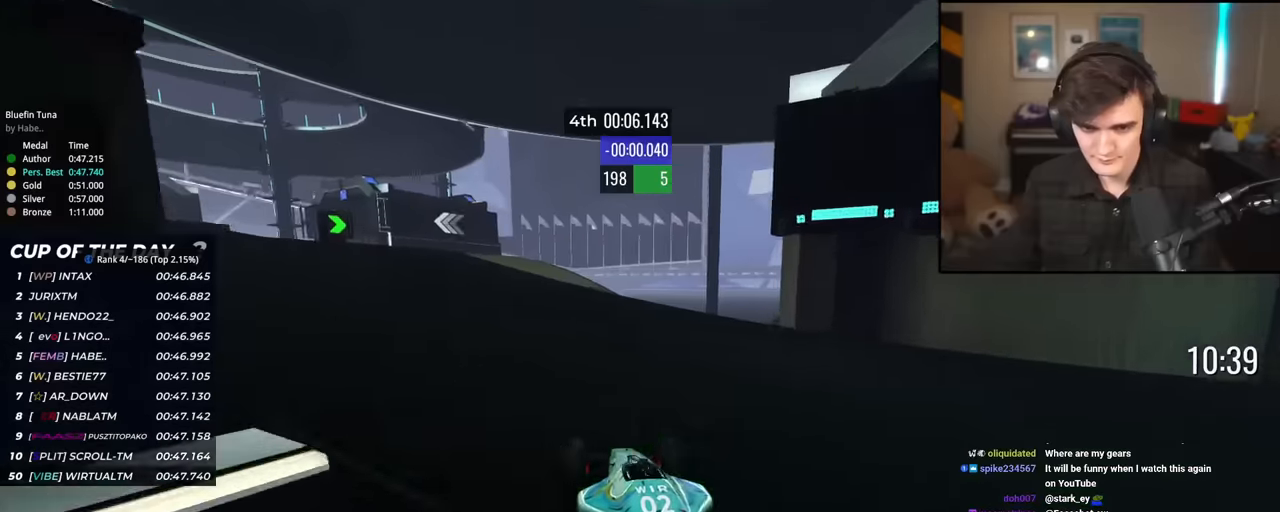
{"keys": ["up"], "events": [[151, "left", "up"], [201, "left", "down"], [384, "left", "up"]]}
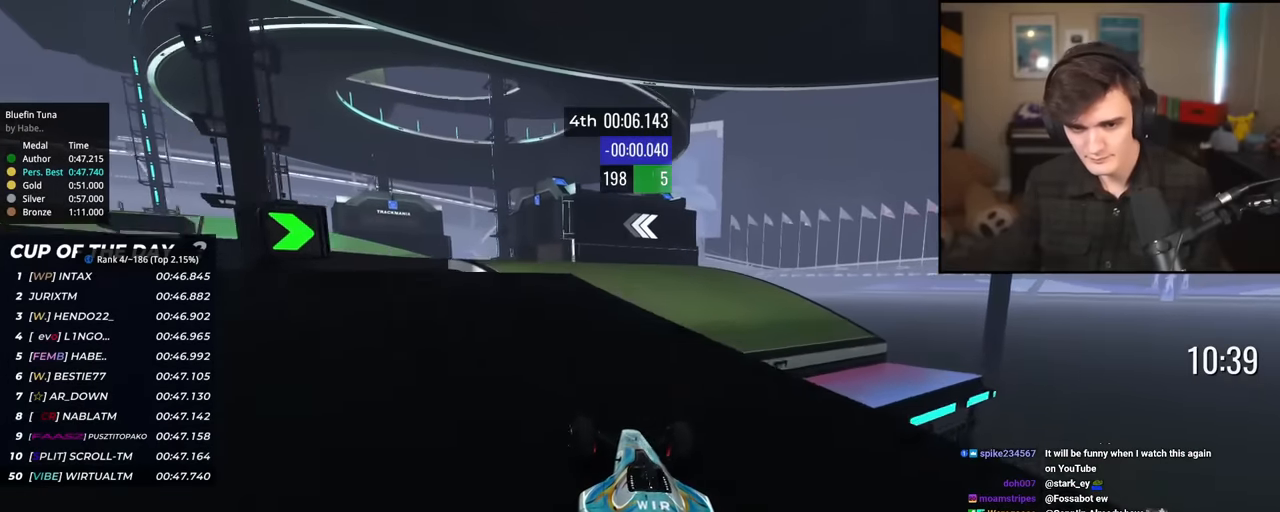
{"keys": ["right", "up"], "events": [[117, "left", "down"], [250, "left", "up"], [400, "right", "down"]]}
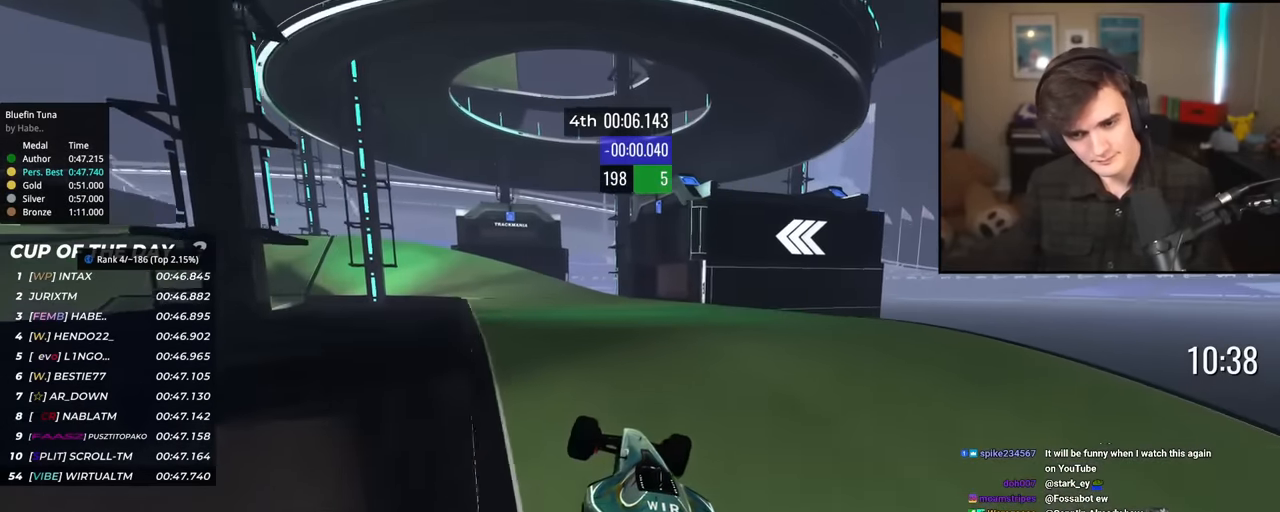
{"keys": ["up"], "events": [[418, "right", "up"]]}
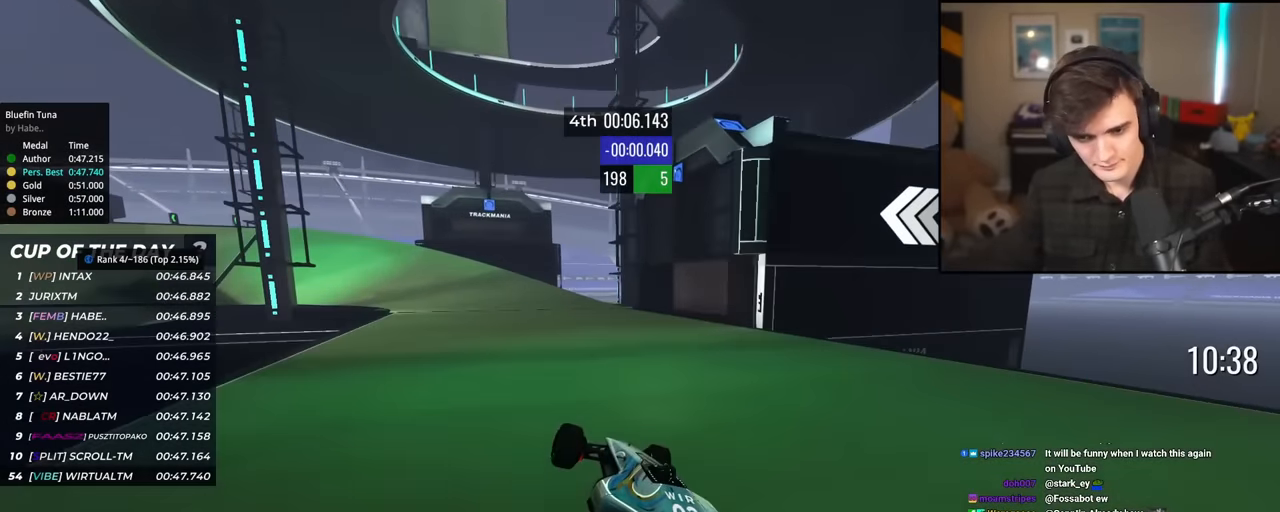
{"keys": ["up"], "events": [[50, "left", "down"], [200, "left", "up"], [284, "left", "down"], [434, "left", "up"]]}
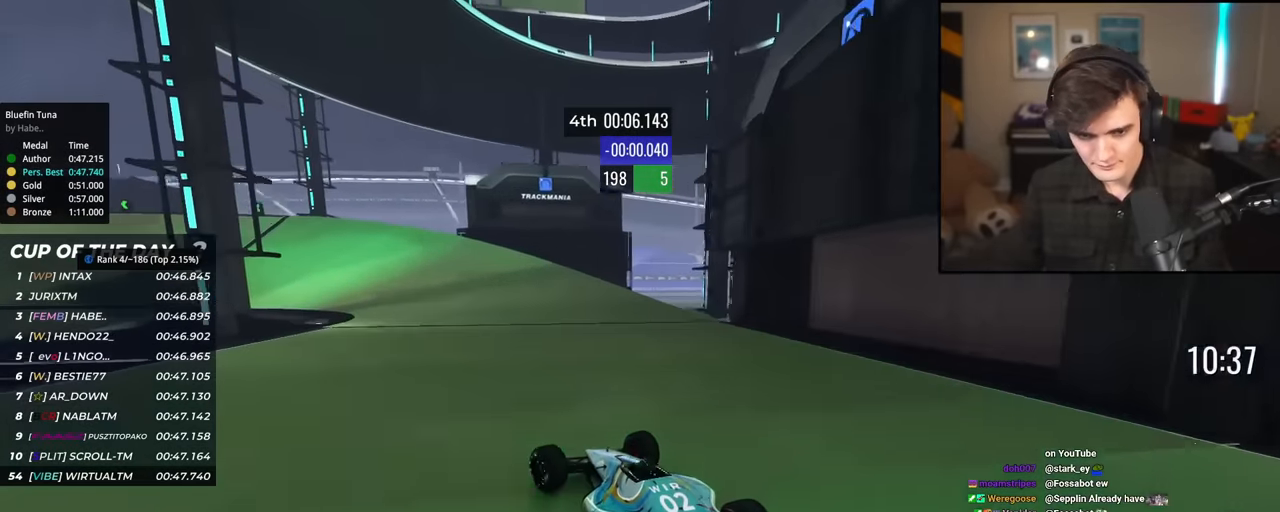
{"keys": ["left", "up"], "events": [[67, "left", "down"], [251, "left", "up"], [351, "left", "down"]]}
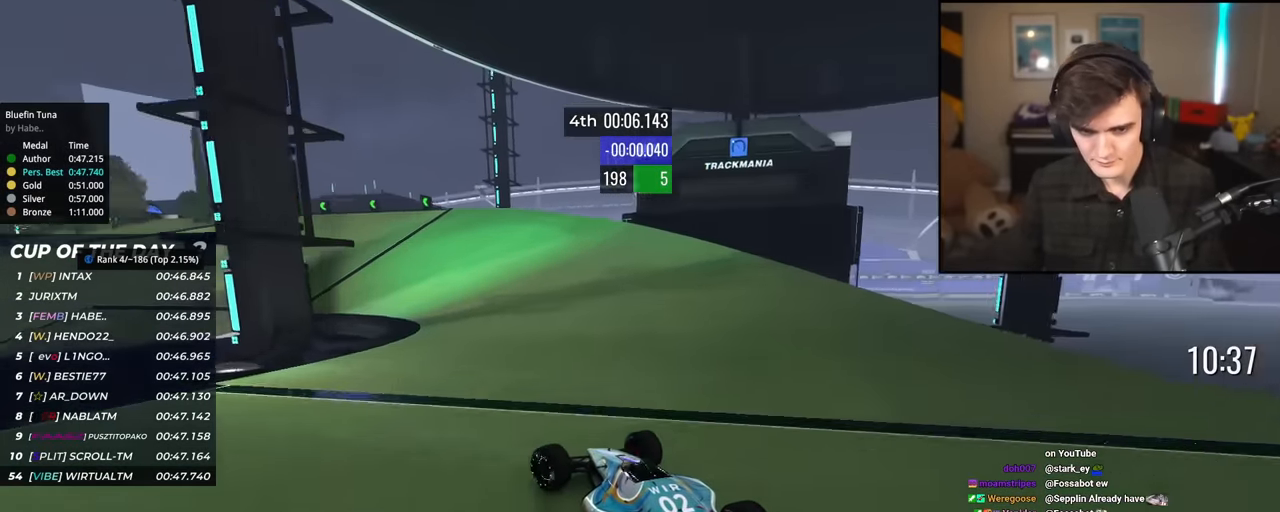
{"keys": ["left", "up"], "events": [[83, "left", "up"], [133, "left", "down"], [183, "left", "up"], [317, "left", "down"], [400, "left", "up"], [484, "left", "down"]]}
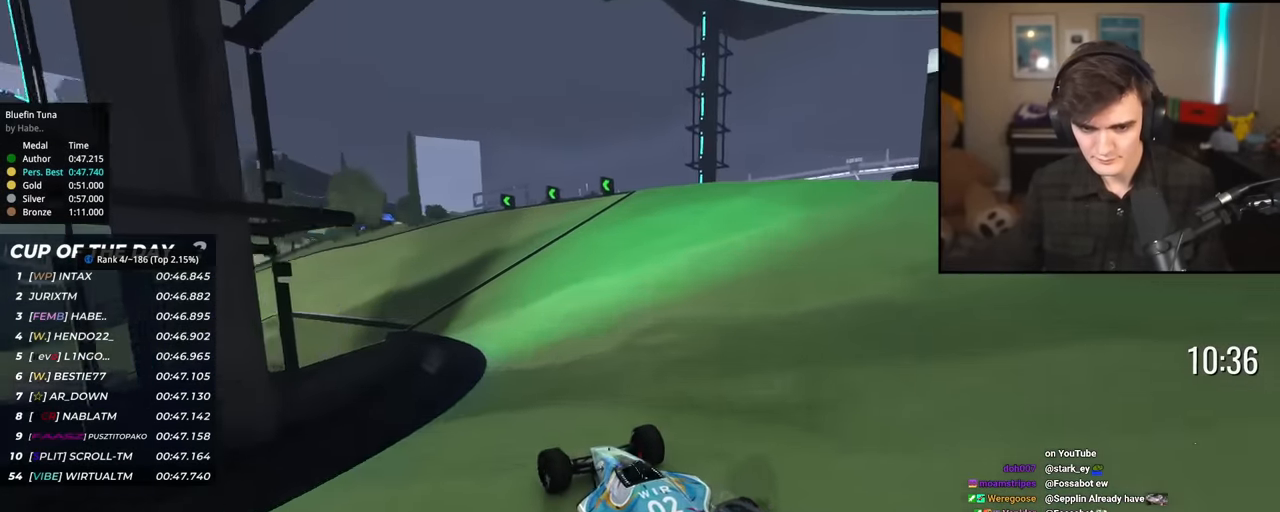
{"keys": ["left", "up"], "events": [[34, "left", "up"], [184, "left", "down"]]}
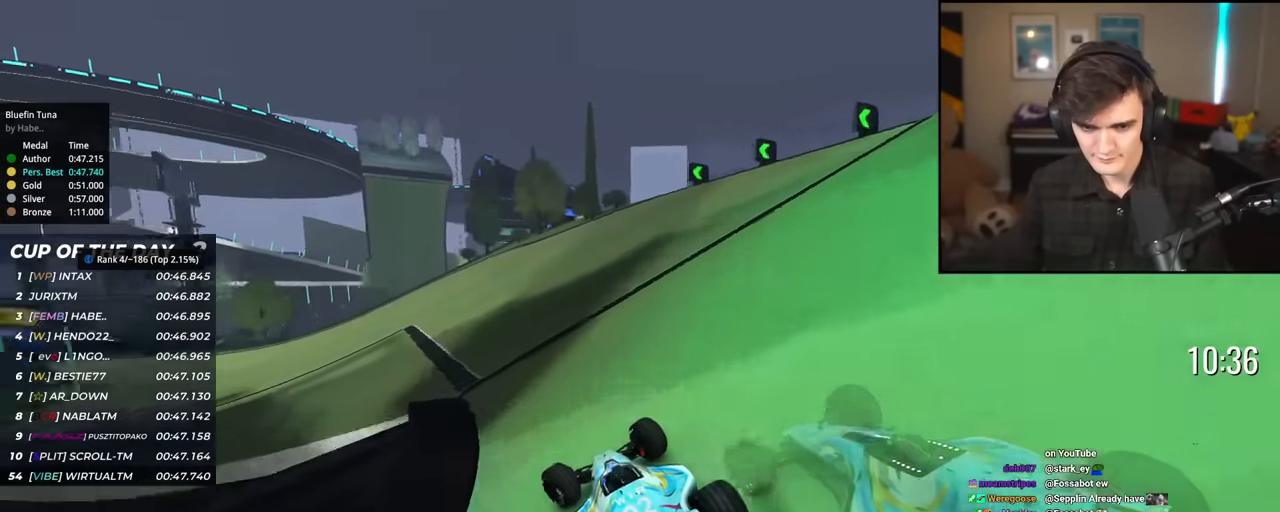
{"keys": ["left", "up"], "events": [[50, "left", "up"], [183, "left", "down"]]}
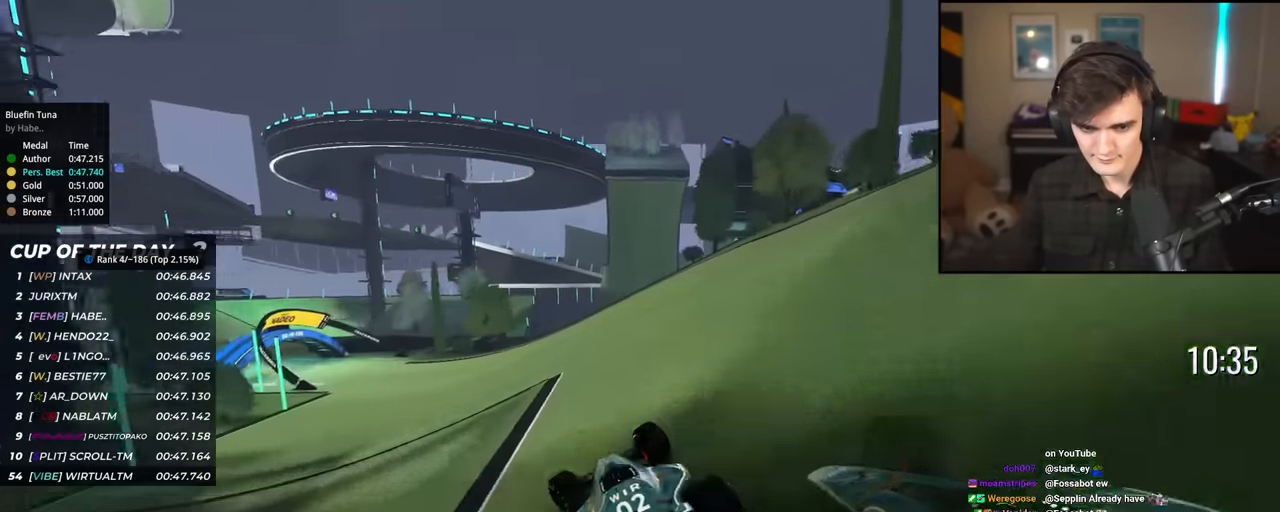
{"keys": ["left", "up"], "events": [[201, "left", "up"], [484, "left", "down"]]}
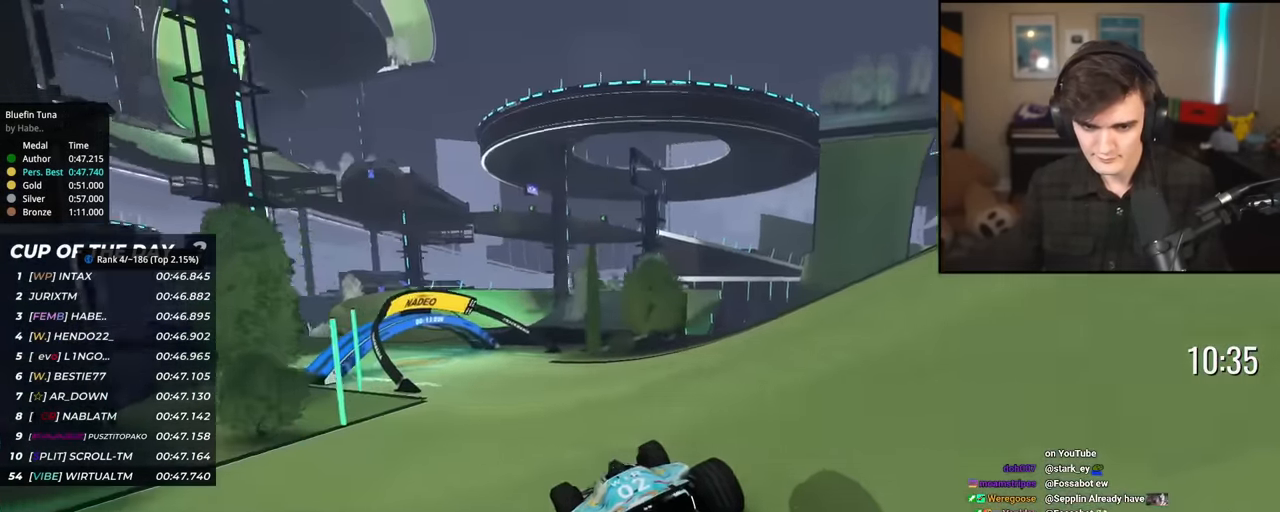
{"keys": ["right", "up"], "events": [[133, "left", "up"], [317, "left", "down"], [400, "left", "up"], [450, "right", "down"]]}
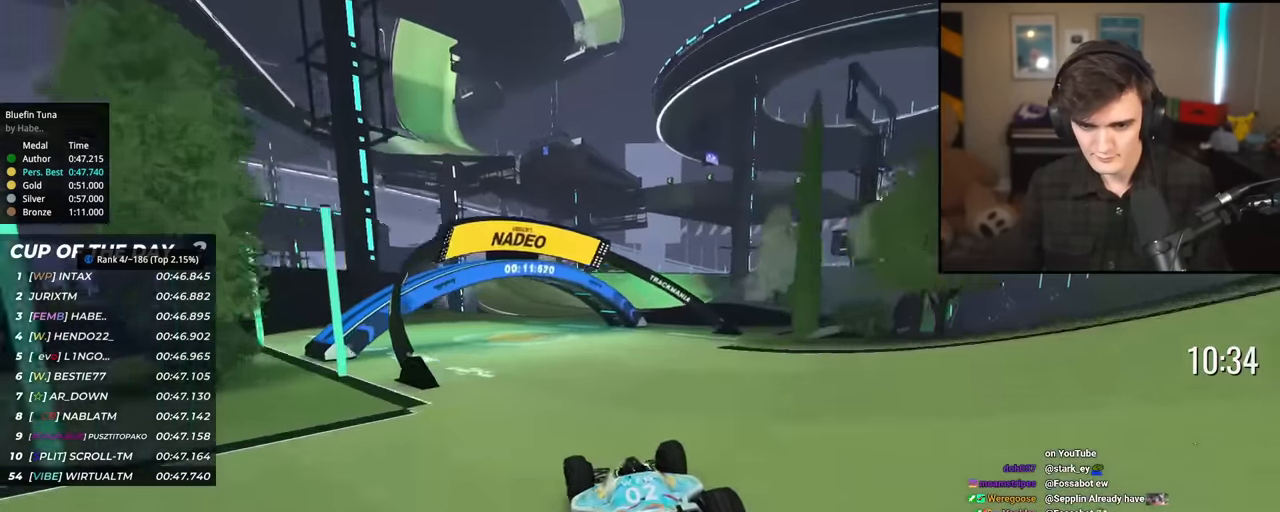
{"keys": ["up"], "events": [[51, "right", "up"], [234, "left", "down"], [484, "left", "up"]]}
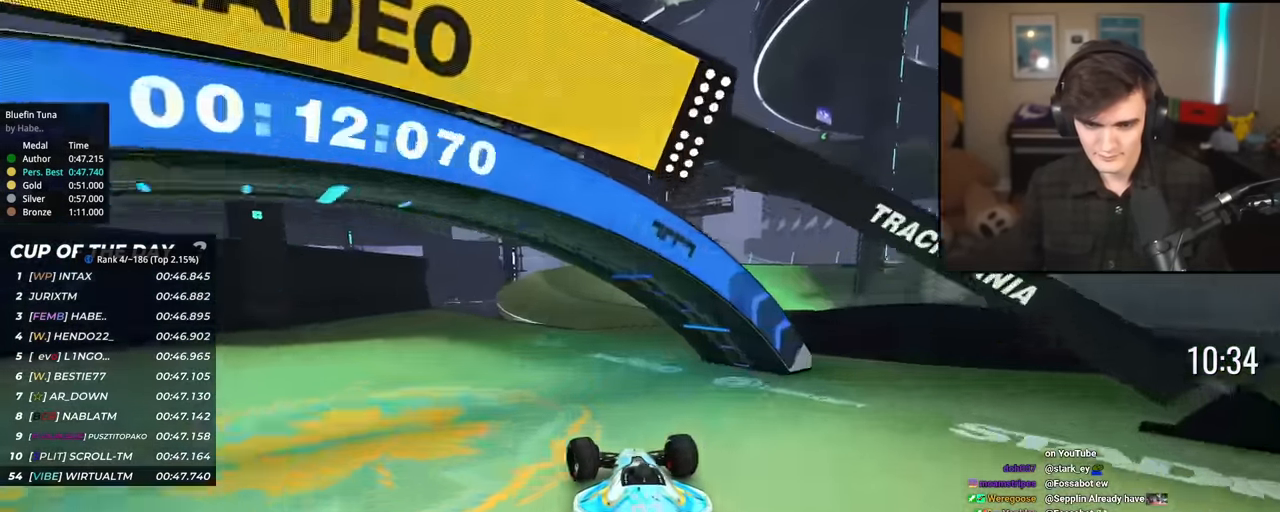
{"keys": ["right", "up"], "events": [[167, "right", "down"], [250, "up", "up"], [467, "up", "down"]]}
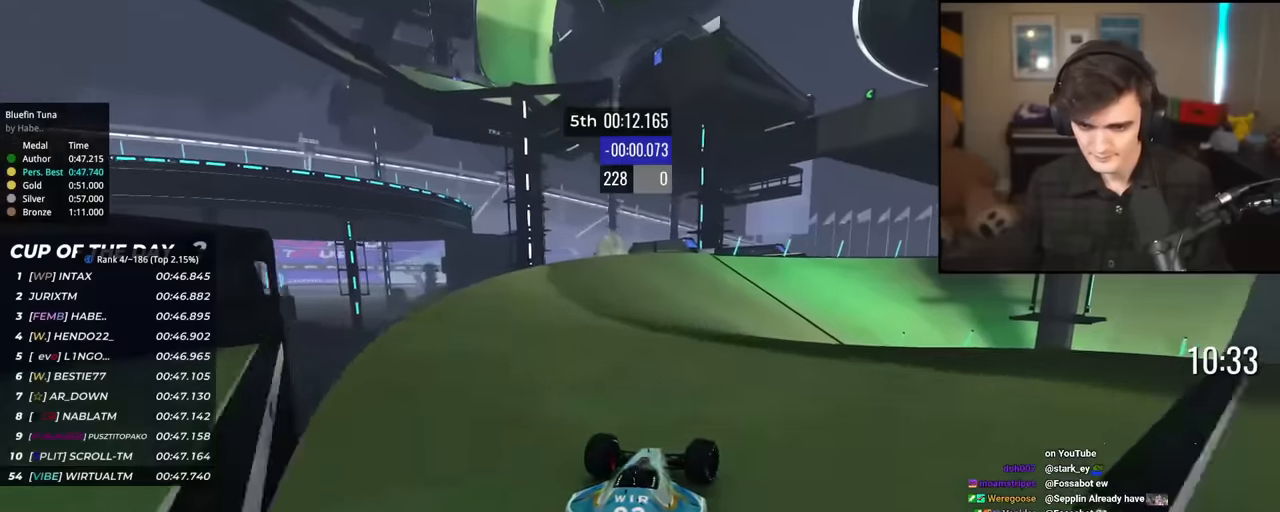
{"keys": ["right", "up"], "events": [[134, "up", "up"], [217, "up", "down"]]}
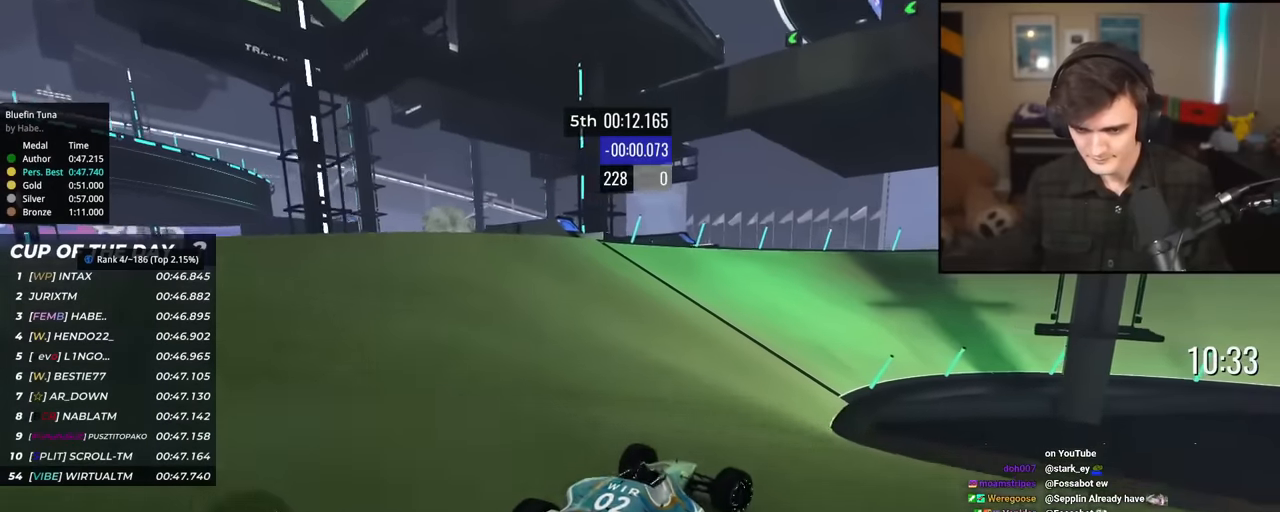
{"keys": ["right", "up"], "events": [[100, "right", "up"], [334, "right", "down"]]}
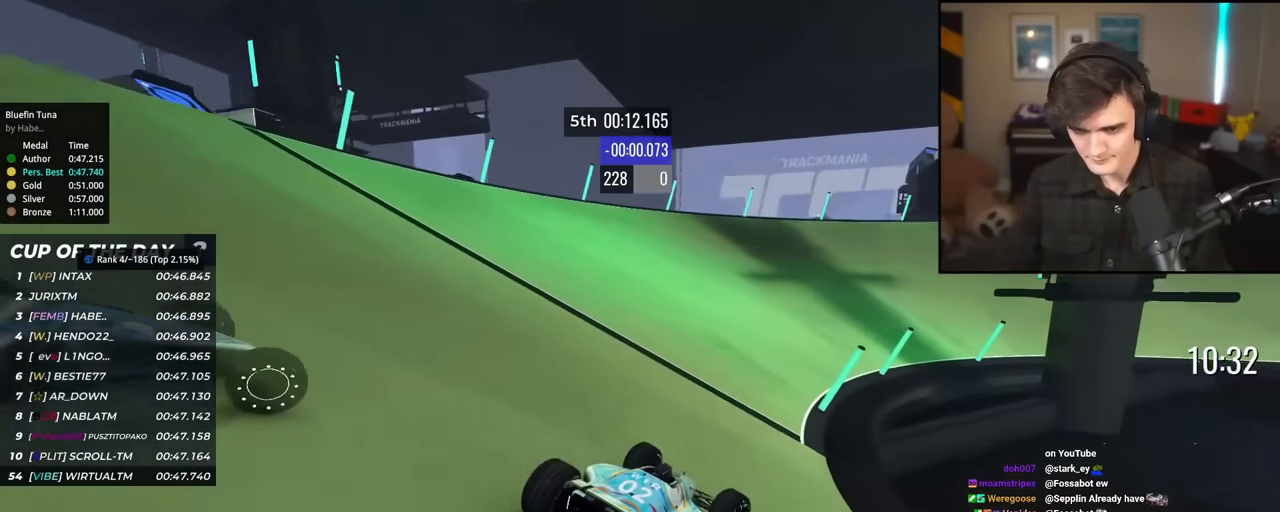
{"keys": ["right", "up"], "events": []}
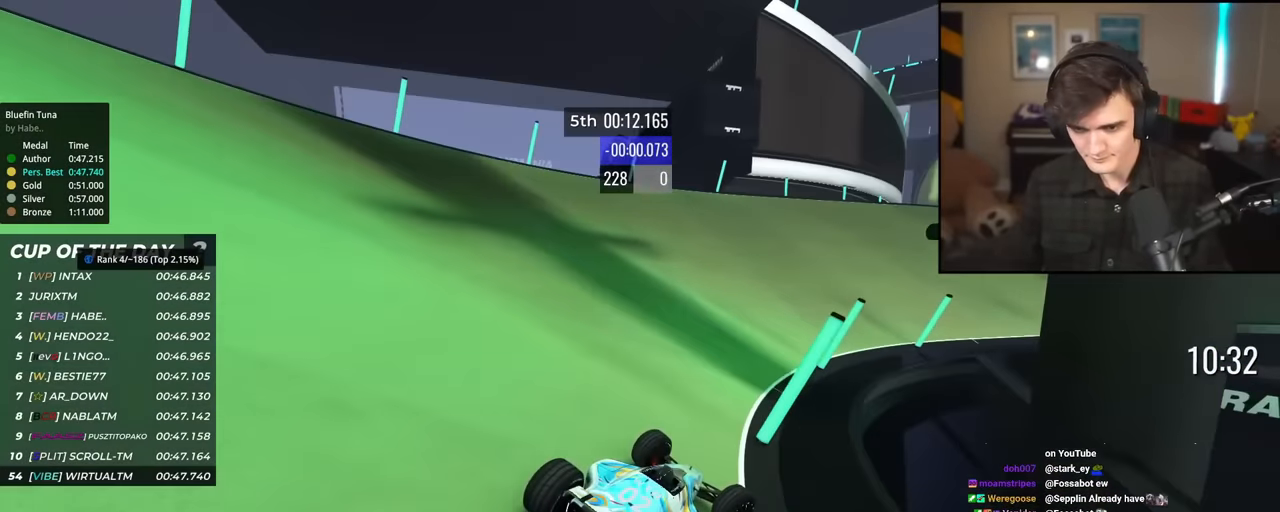
{"keys": ["up"], "events": [[83, "right", "up"], [267, "right", "down"], [467, "right", "up"]]}
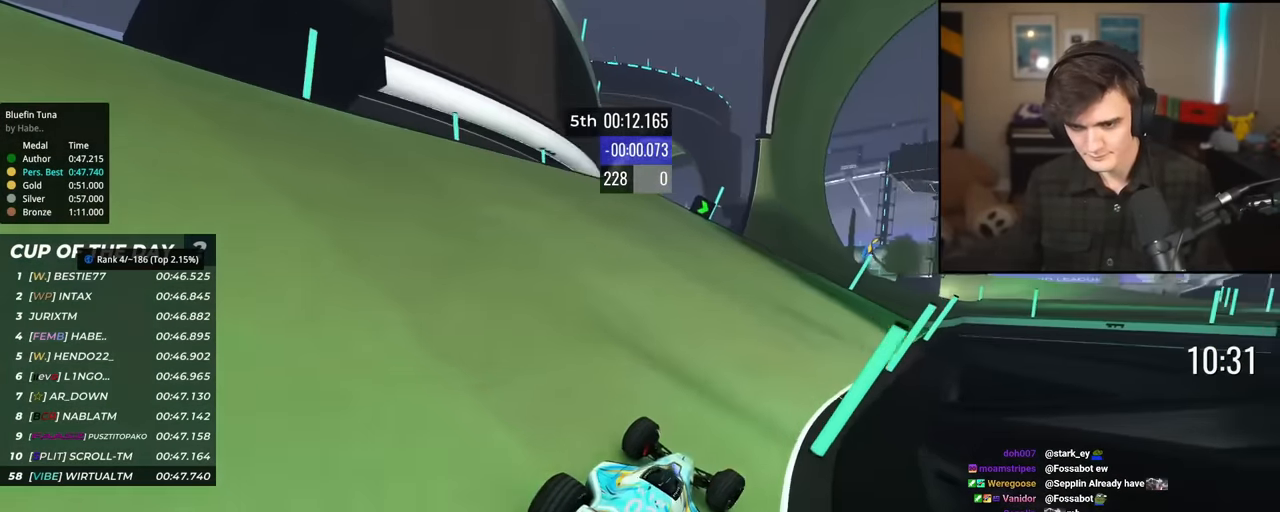
{"keys": ["right", "up"], "events": [[101, "right", "down"], [201, "right", "up"], [434, "right", "down"]]}
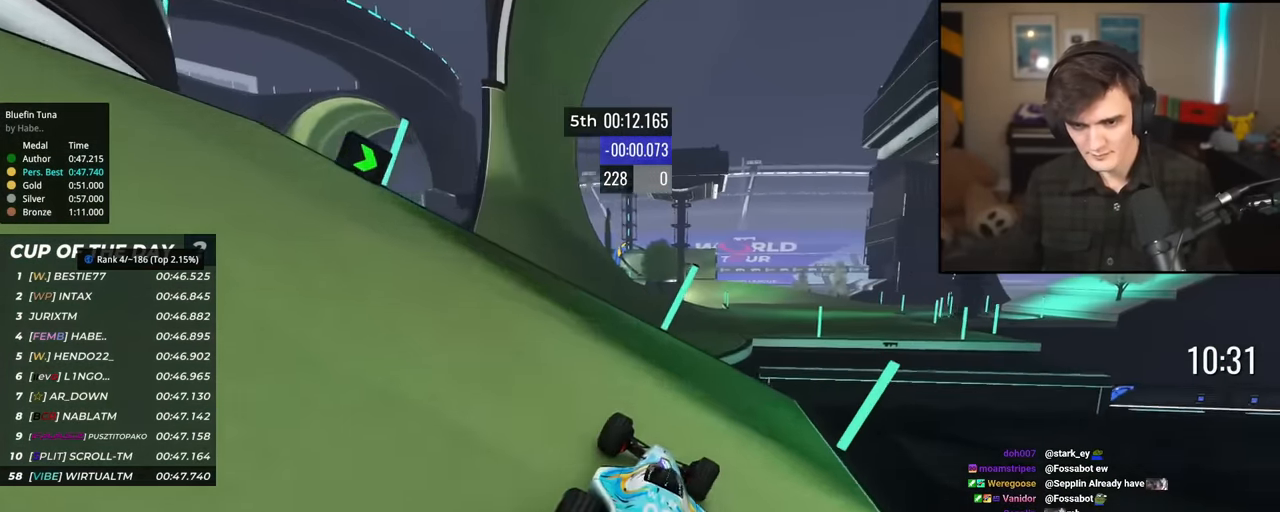
{"keys": ["right", "up"], "events": [[167, "right", "up"], [200, "left", "down"], [300, "left", "up"], [400, "right", "down"]]}
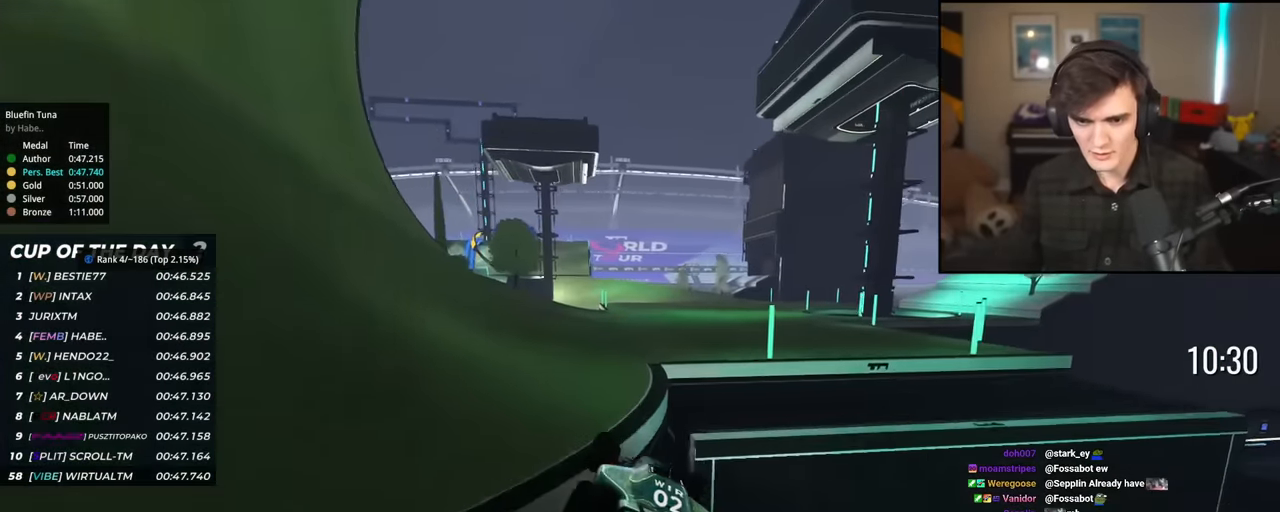
{"keys": ["up"], "events": [[50, "right", "up"]]}
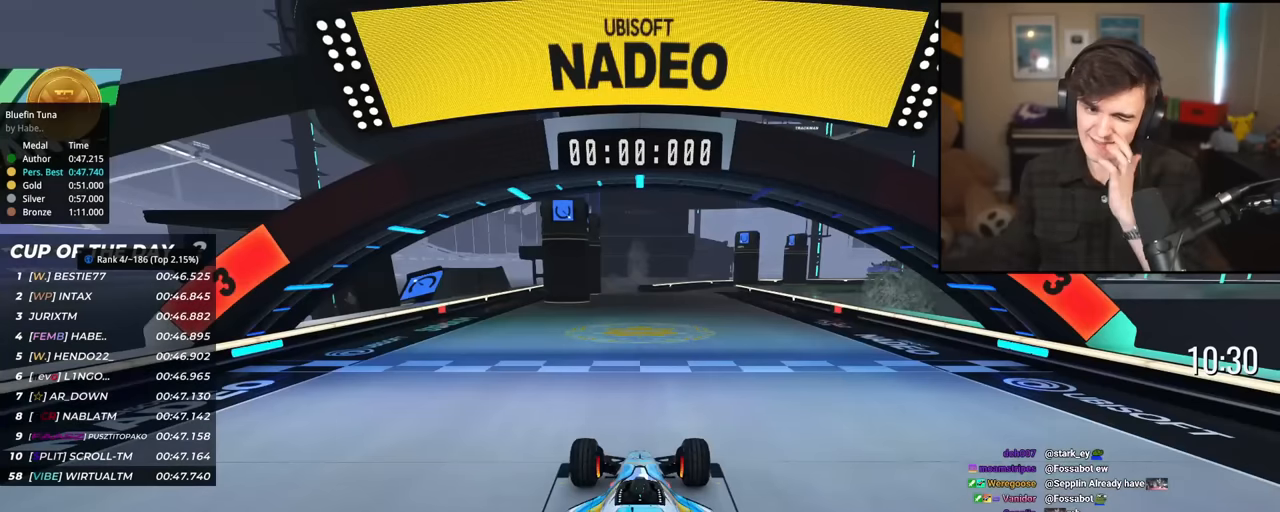
{"keys": ["up"], "events": []}
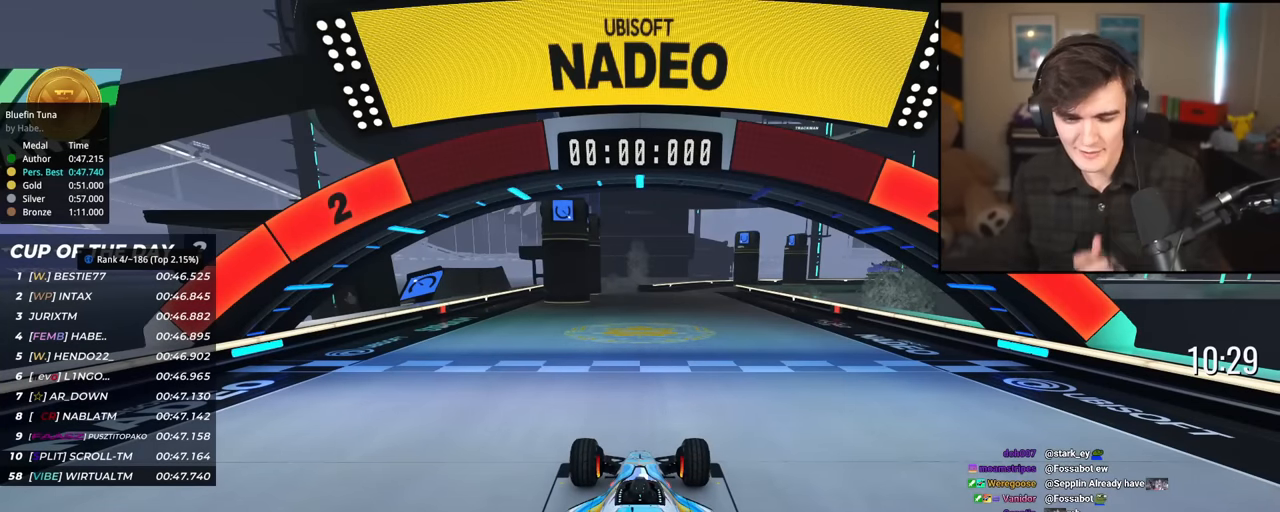
{"keys": ["up"], "events": []}
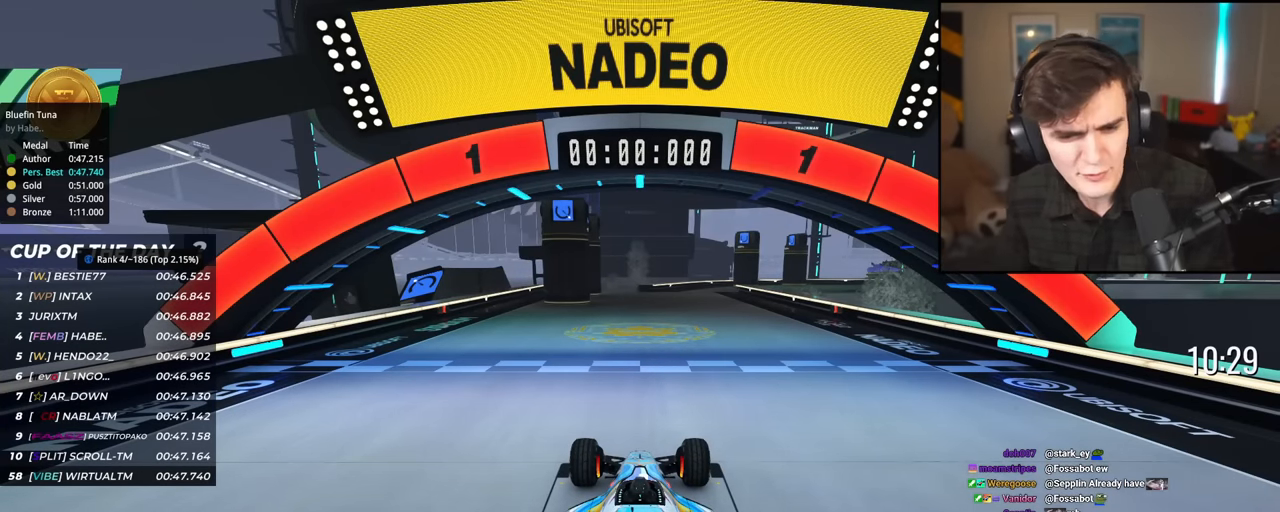
{"keys": ["up"], "events": []}
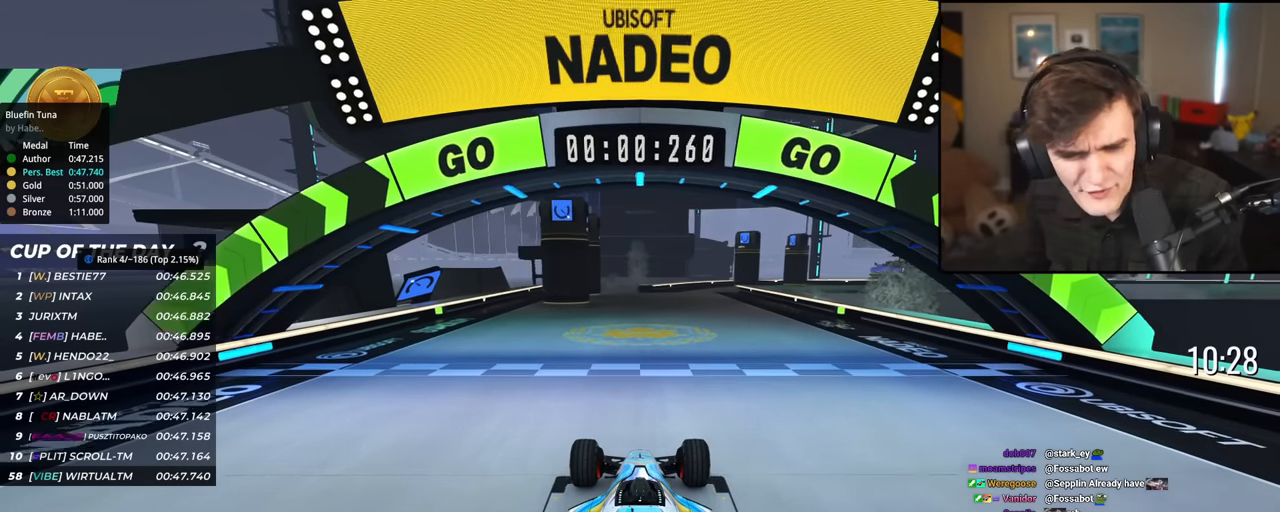
{"keys": ["up"], "events": []}
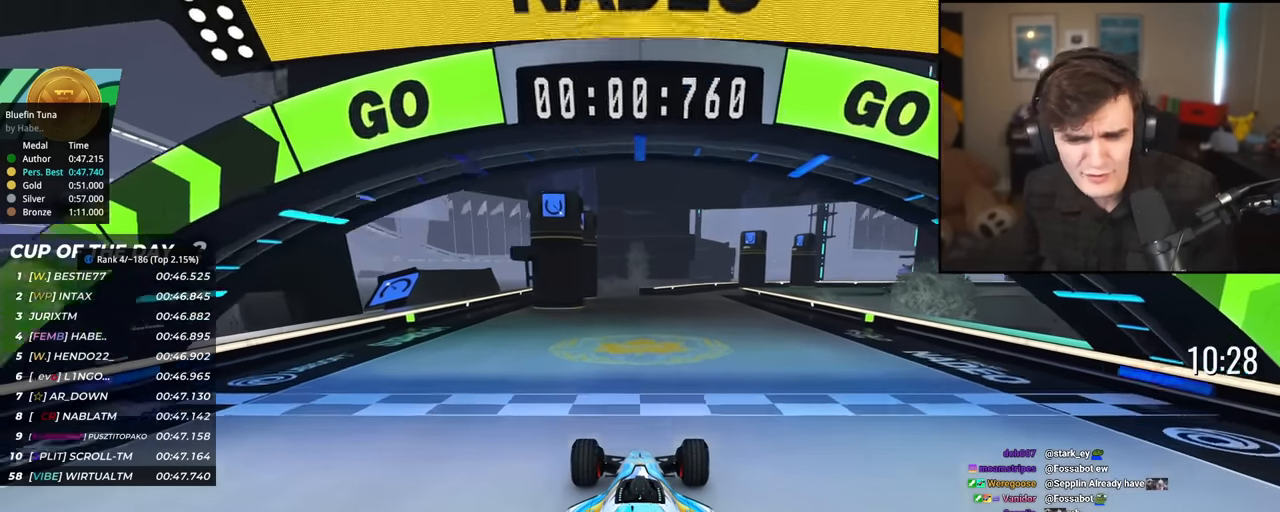
{"keys": ["up"], "events": []}
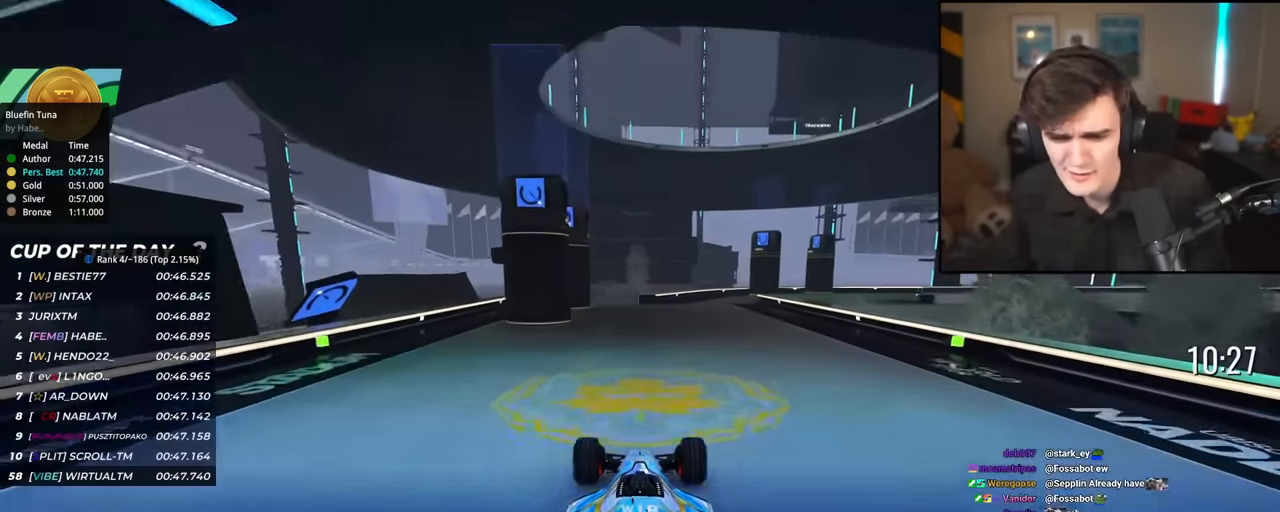
{"keys": ["up"], "events": []}
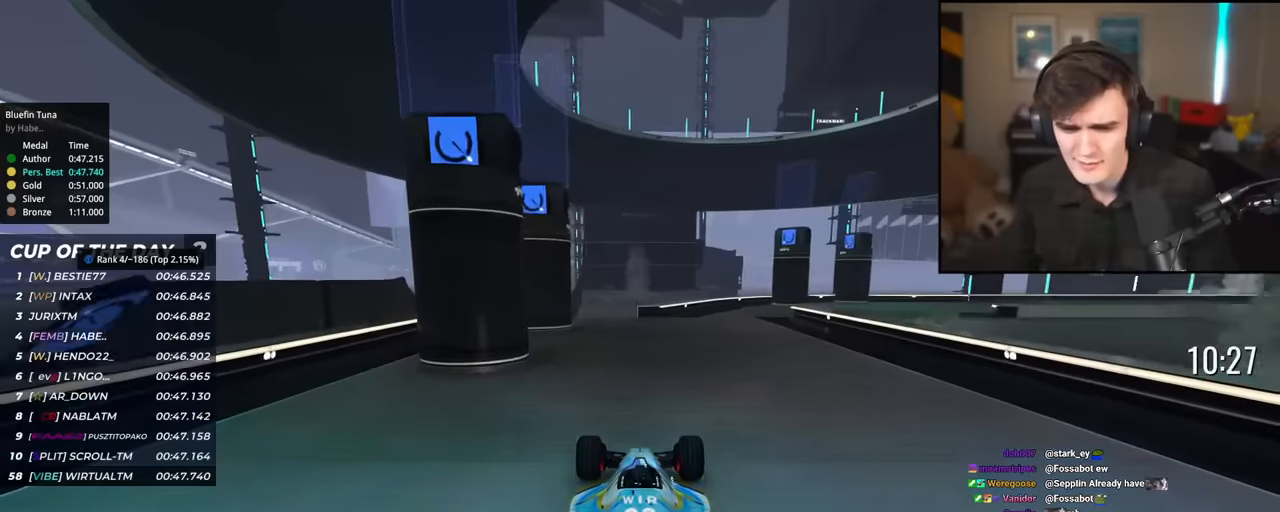
{"keys": ["up"], "events": [[167, "right", "down"], [250, "right", "up"], [400, "right", "down"], [500, "right", "up"]]}
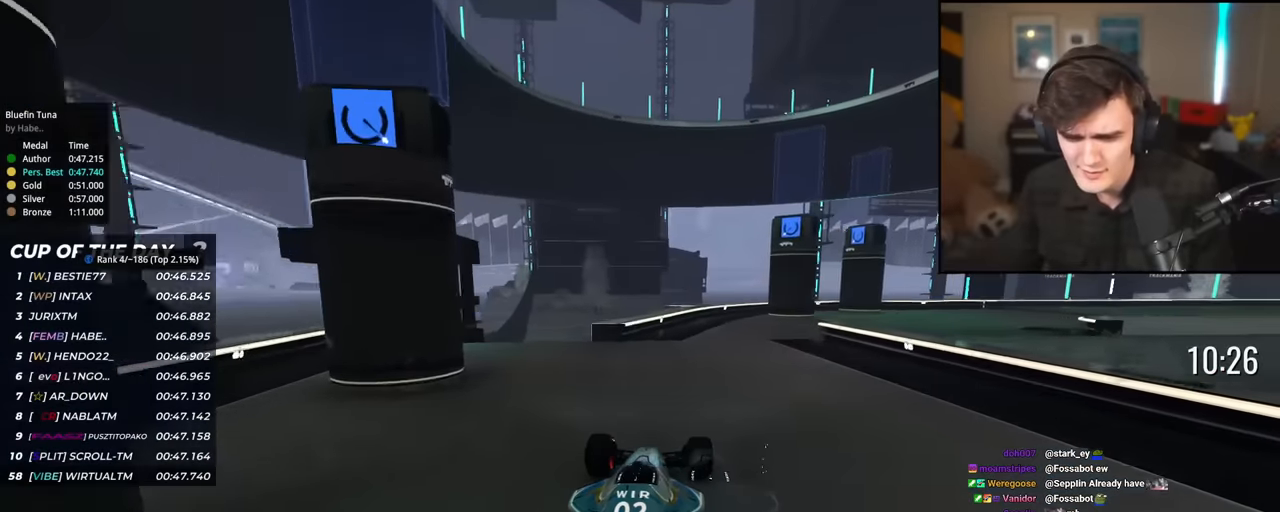
{"keys": ["up"], "events": [[234, "right", "down"], [417, "right", "up"]]}